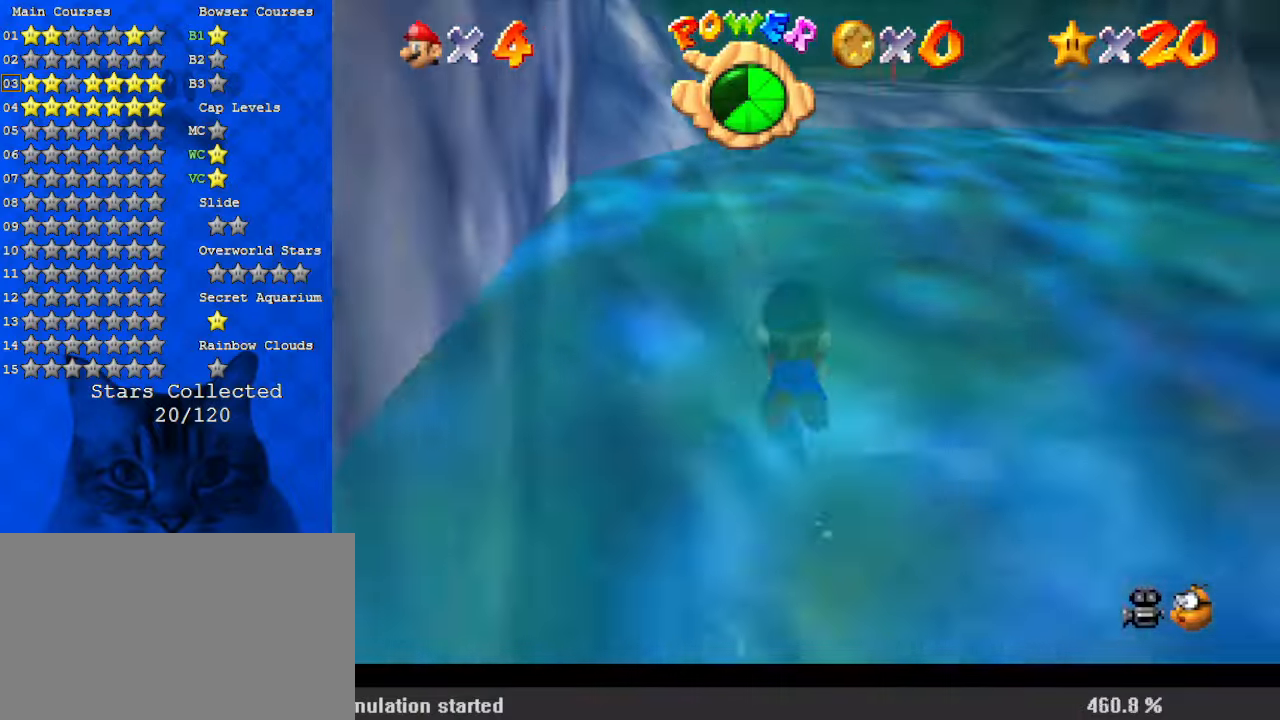
Gameplay with keyboard; each line is a JSON object with the keys held at the frame after it. "events" lists presses ("down") and releases ("up") of "a", "c", "ctrl", "d", "down", "left", "return", "right", "s", "shift", "up", "w", "x" and "y" between this image and that frame as [ms after this image, input, new state], when the widget could be followed in between. No other keys are recorded. Mouse input is not recorded.
{"keys": ["up"], "events": [[33, "shift", "down"], [67, "shift", "up"], [167, "shift", "down"], [267, "shift", "up"]]}
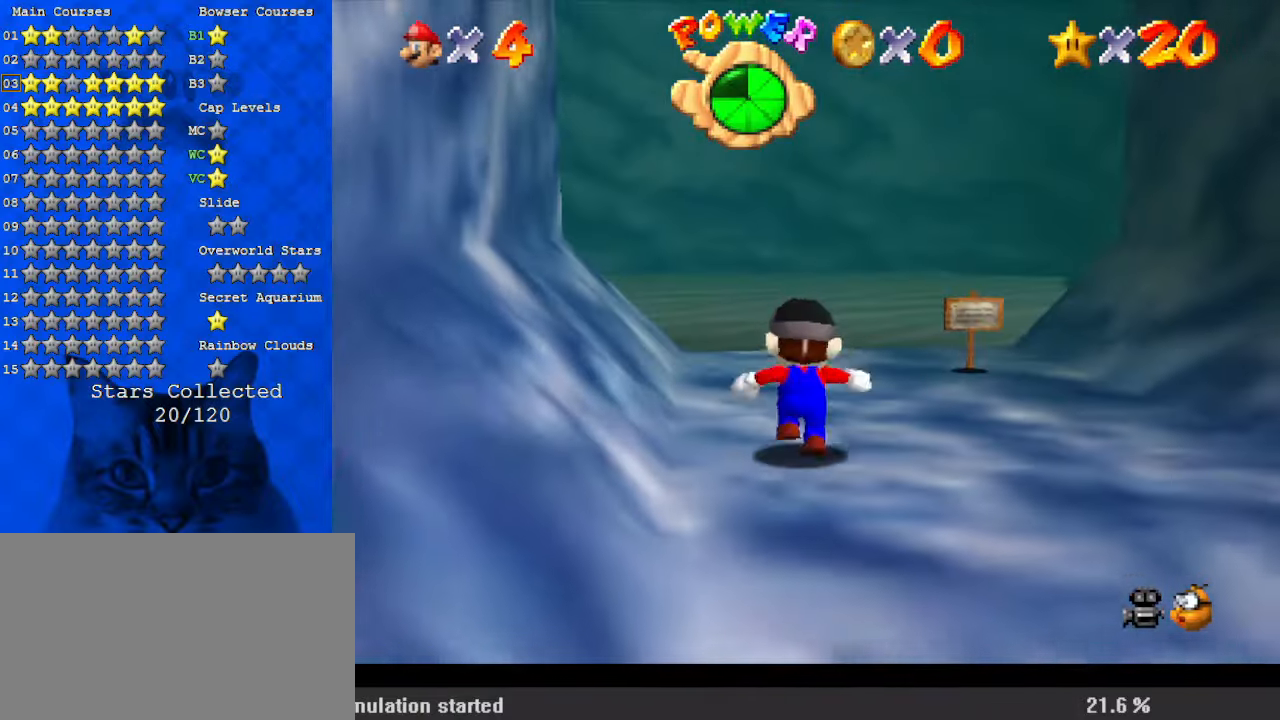
{"keys": ["up"], "events": [[167, "shift", "down"], [267, "shift", "up"], [333, "c", "down"], [500, "c", "up"]]}
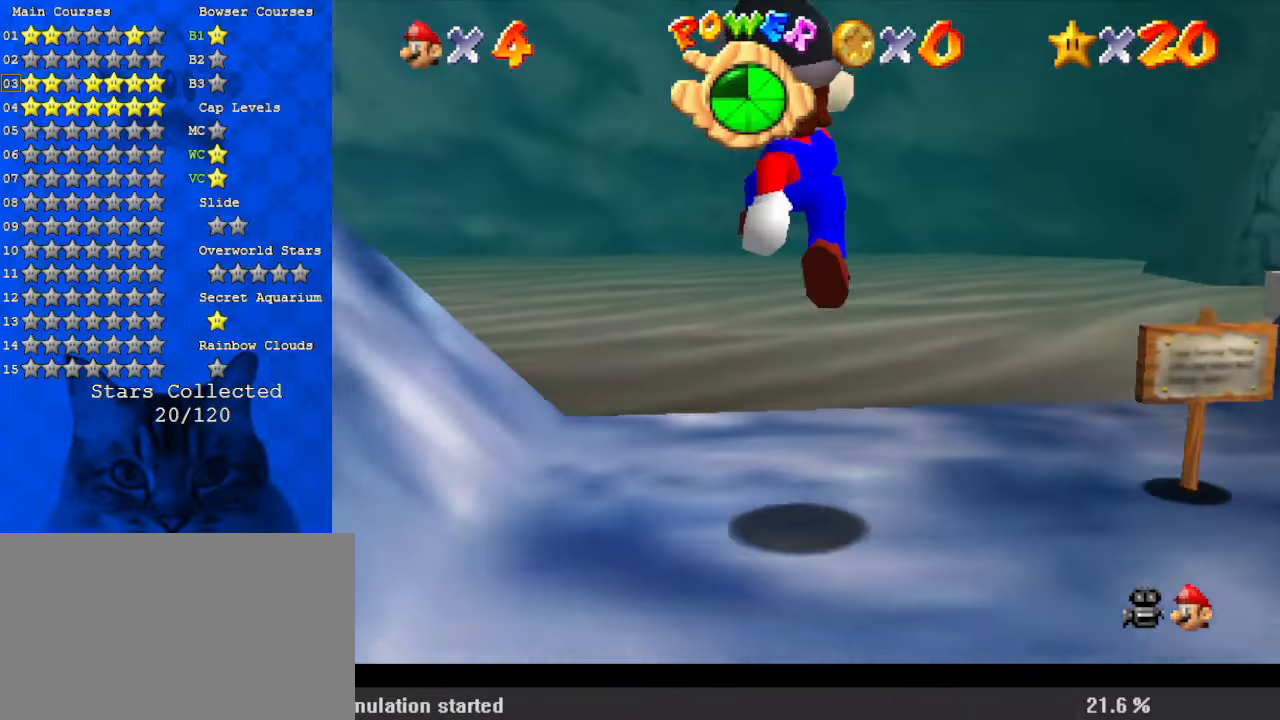
{"keys": ["d", "up"], "events": [[133, "ctrl", "down"], [167, "ctrl", "up"], [233, "shift", "down"], [267, "ctrl", "down"], [367, "ctrl", "up"], [367, "shift", "up"], [433, "d", "down"]]}
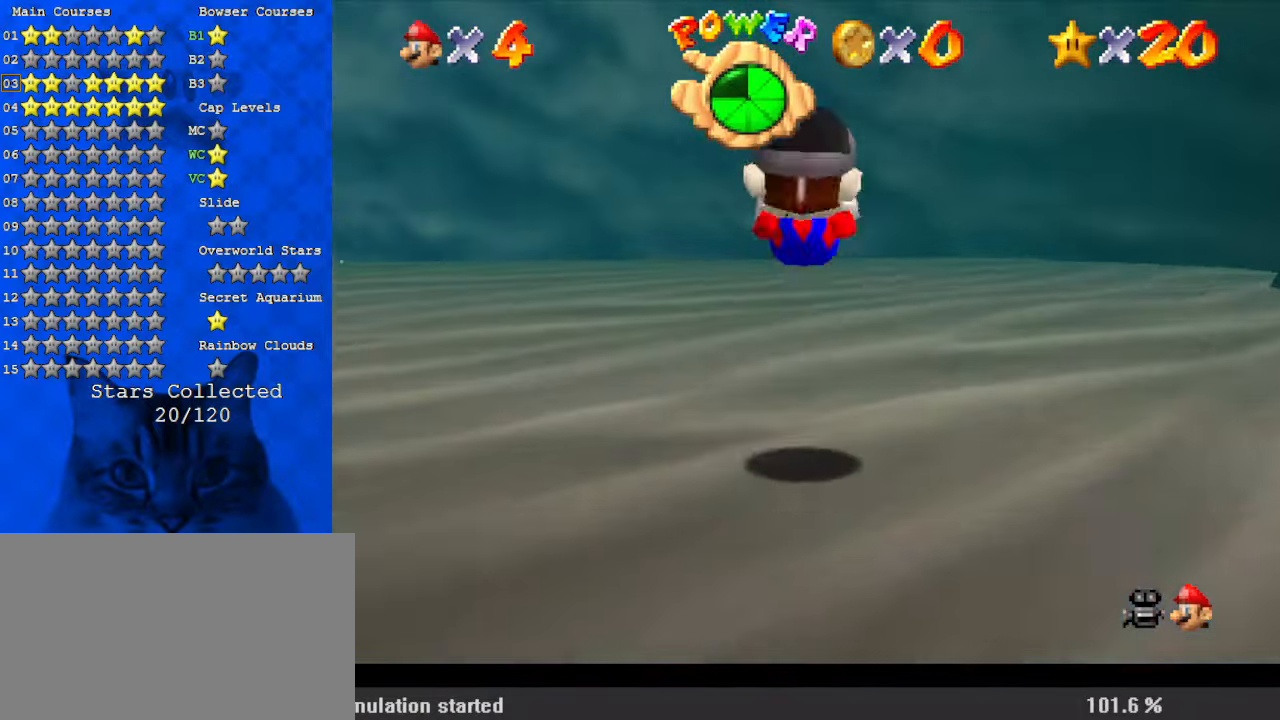
{"keys": ["ctrl", "left", "up"], "events": [[33, "d", "up"], [100, "d", "down"], [233, "d", "up"], [267, "left", "down"], [467, "ctrl", "down"]]}
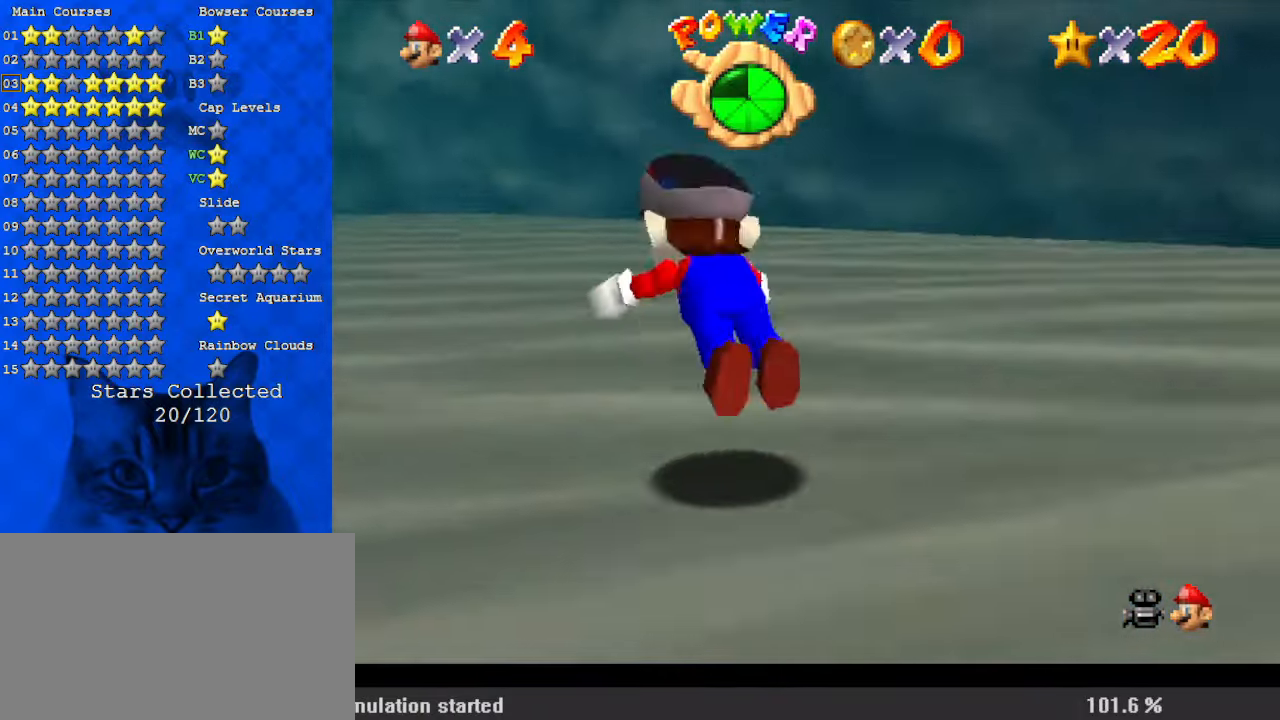
{"keys": ["up"], "events": [[33, "ctrl", "up"], [33, "left", "up"], [133, "d", "down"], [233, "d", "up"], [333, "ctrl", "down"], [333, "shift", "down"], [467, "ctrl", "up"], [467, "shift", "up"]]}
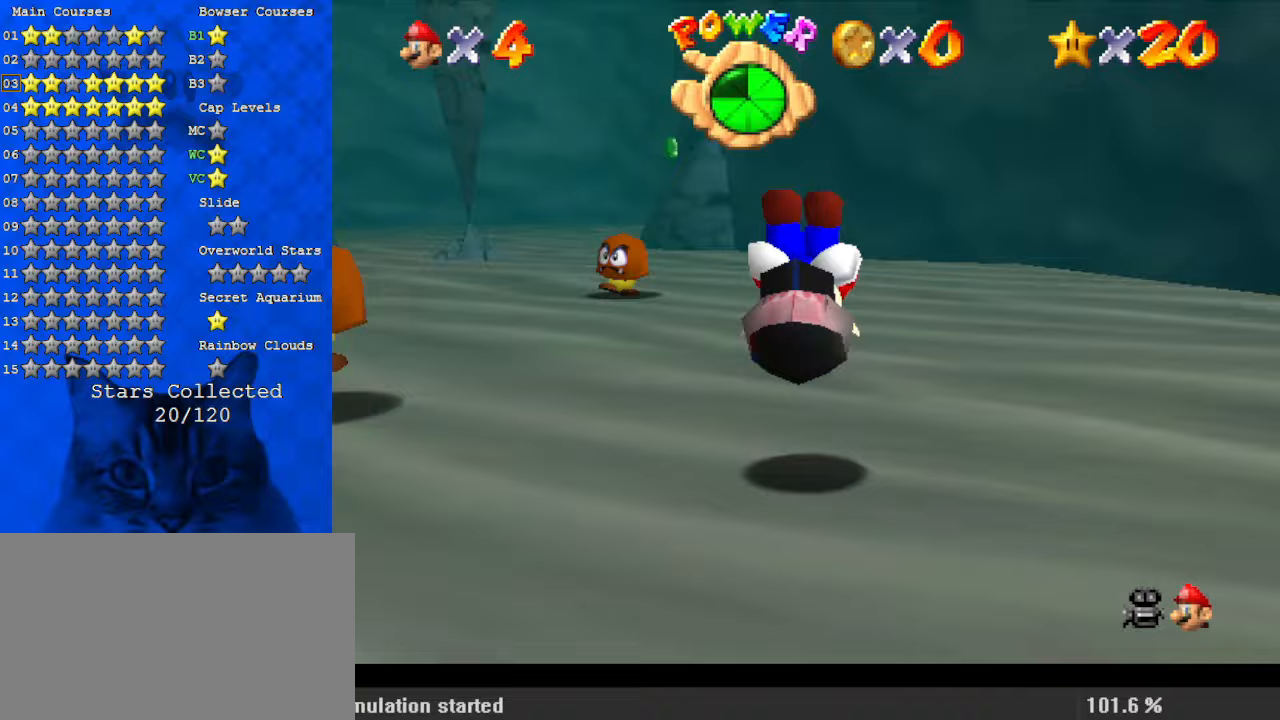
{"keys": ["left", "up"], "events": [[67, "d", "down"], [200, "d", "up"], [433, "left", "down"]]}
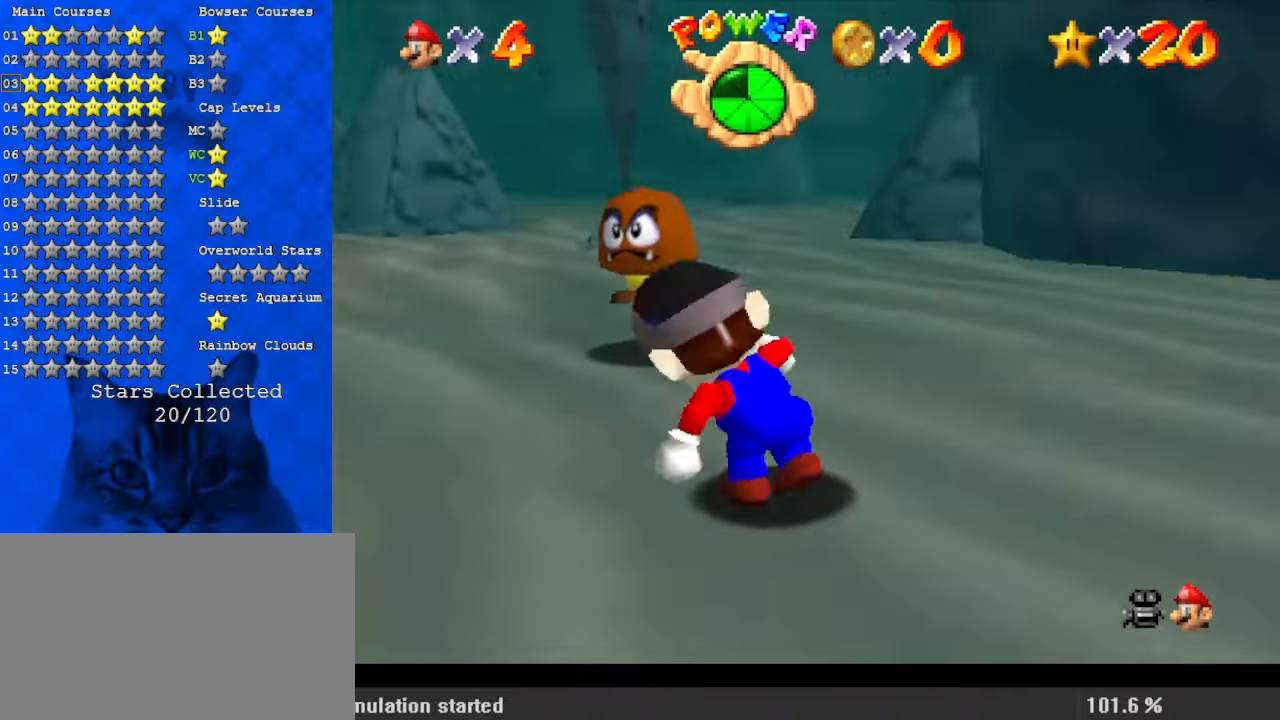
{"keys": ["ctrl", "shift", "up"], "events": [[67, "ctrl", "down"], [167, "left", "up"], [200, "ctrl", "up"], [433, "ctrl", "down"], [433, "shift", "down"]]}
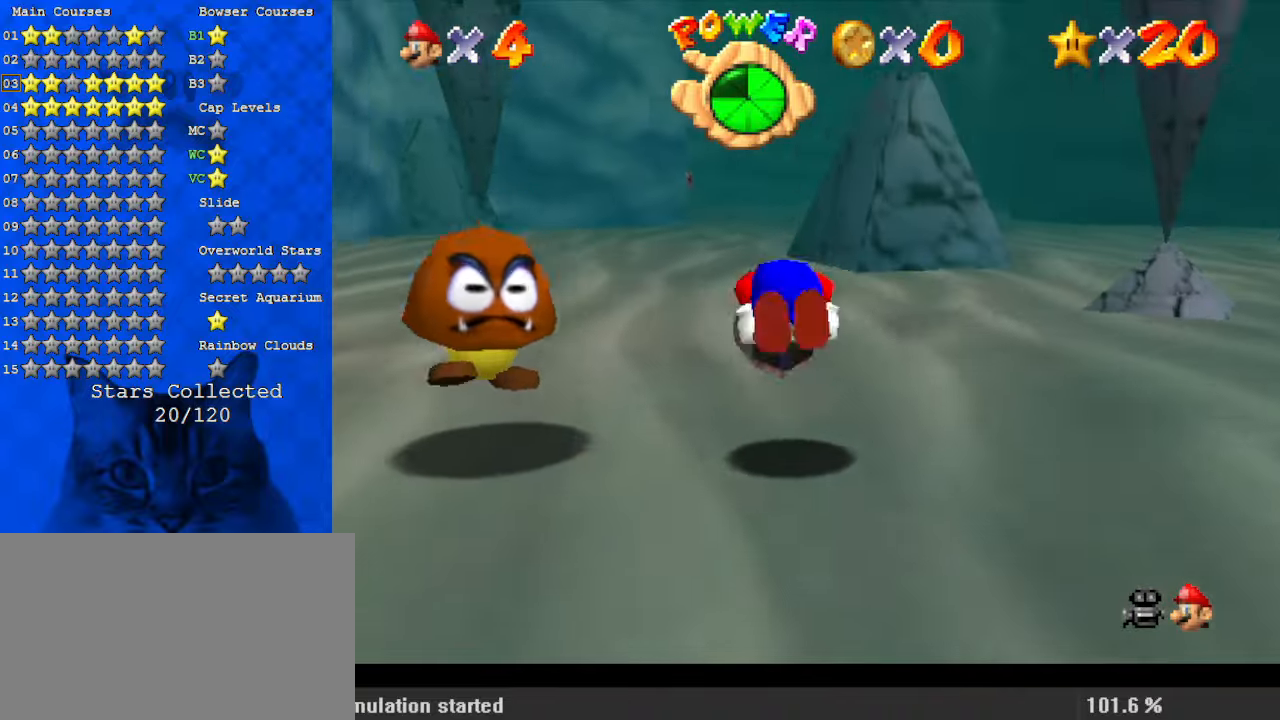
{"keys": ["shift", "up"], "events": [[133, "ctrl", "up"], [133, "shift", "up"], [267, "right", "down"], [367, "right", "up"], [500, "shift", "down"]]}
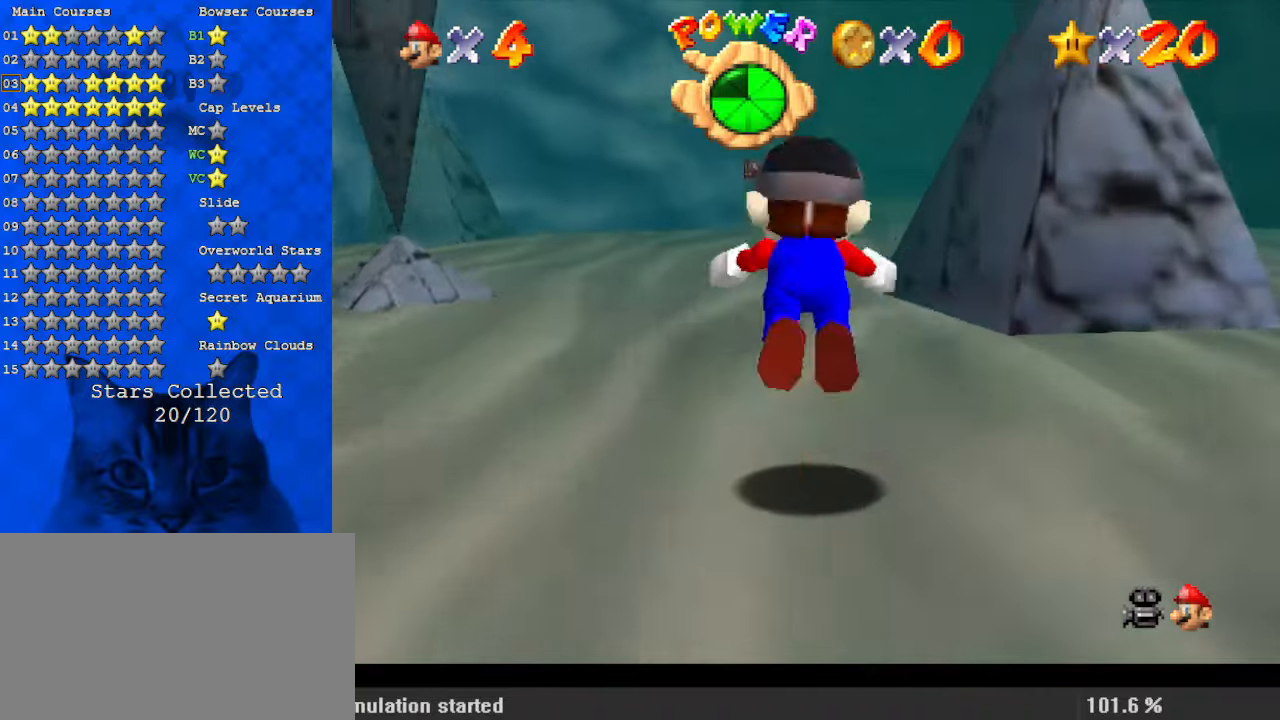
{"keys": ["up"], "events": [[33, "ctrl", "down"], [233, "ctrl", "up"], [233, "shift", "up"]]}
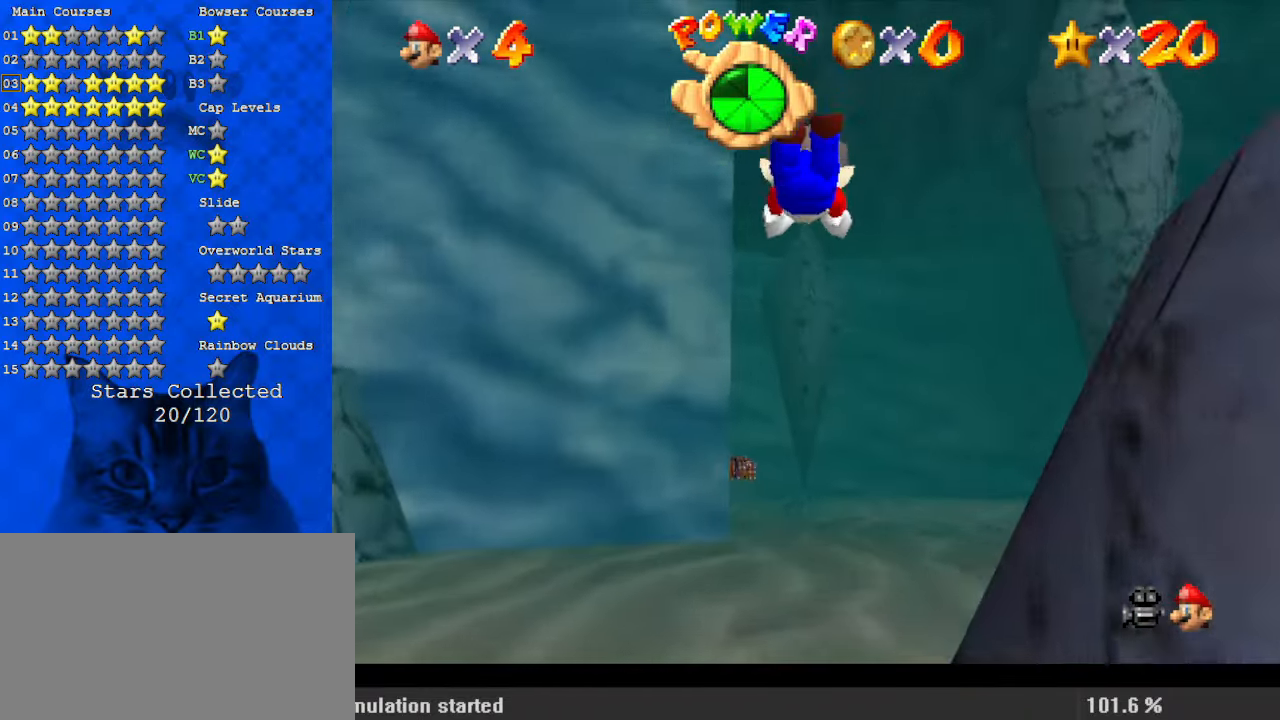
{"keys": ["ctrl", "shift", "up"], "events": [[467, "ctrl", "down"], [467, "shift", "down"]]}
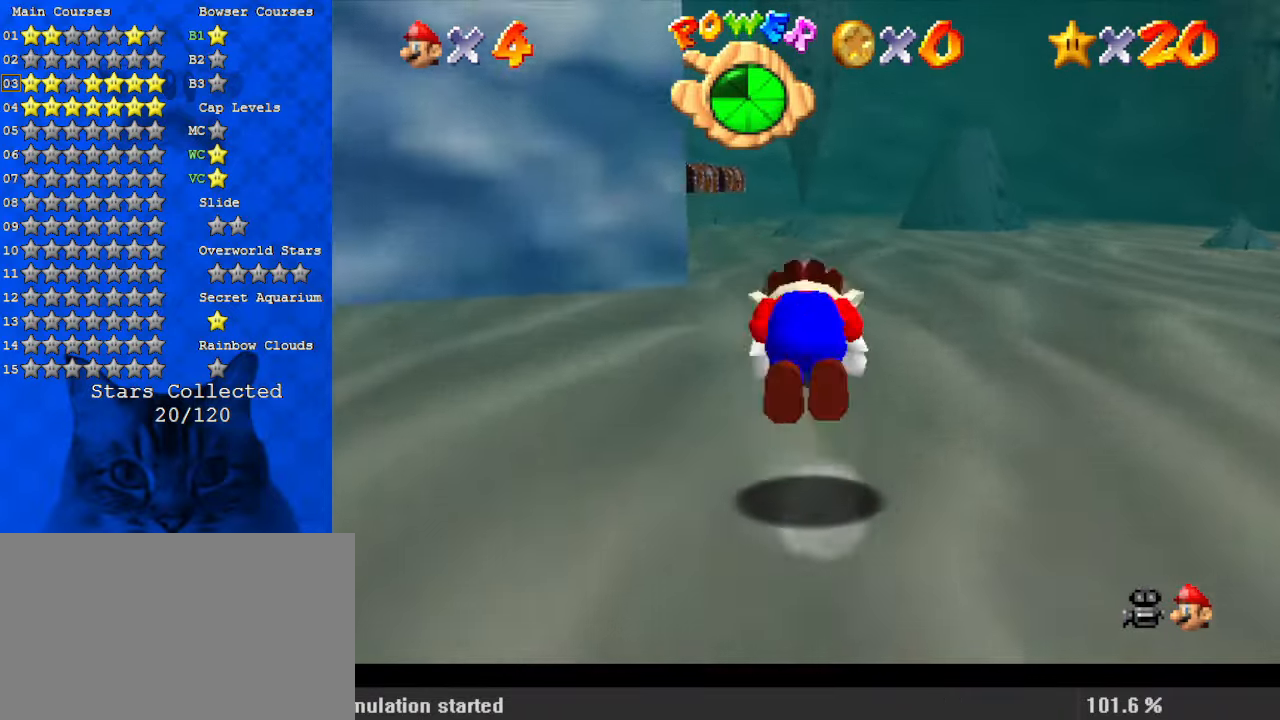
{"keys": ["left", "up"], "events": [[133, "ctrl", "up"], [467, "shift", "up"], [500, "left", "down"]]}
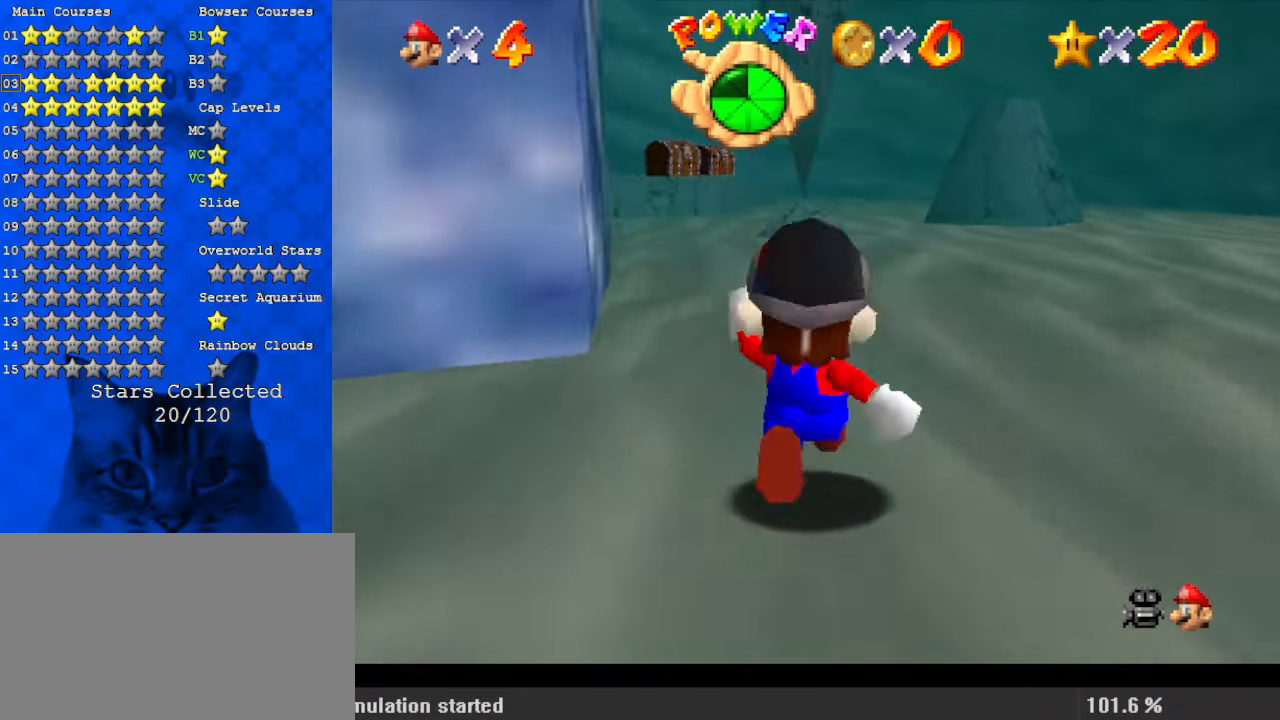
{"keys": ["ctrl", "shift", "up"], "events": [[100, "ctrl", "down"], [100, "left", "up"], [233, "ctrl", "up"], [467, "ctrl", "down"], [467, "shift", "down"]]}
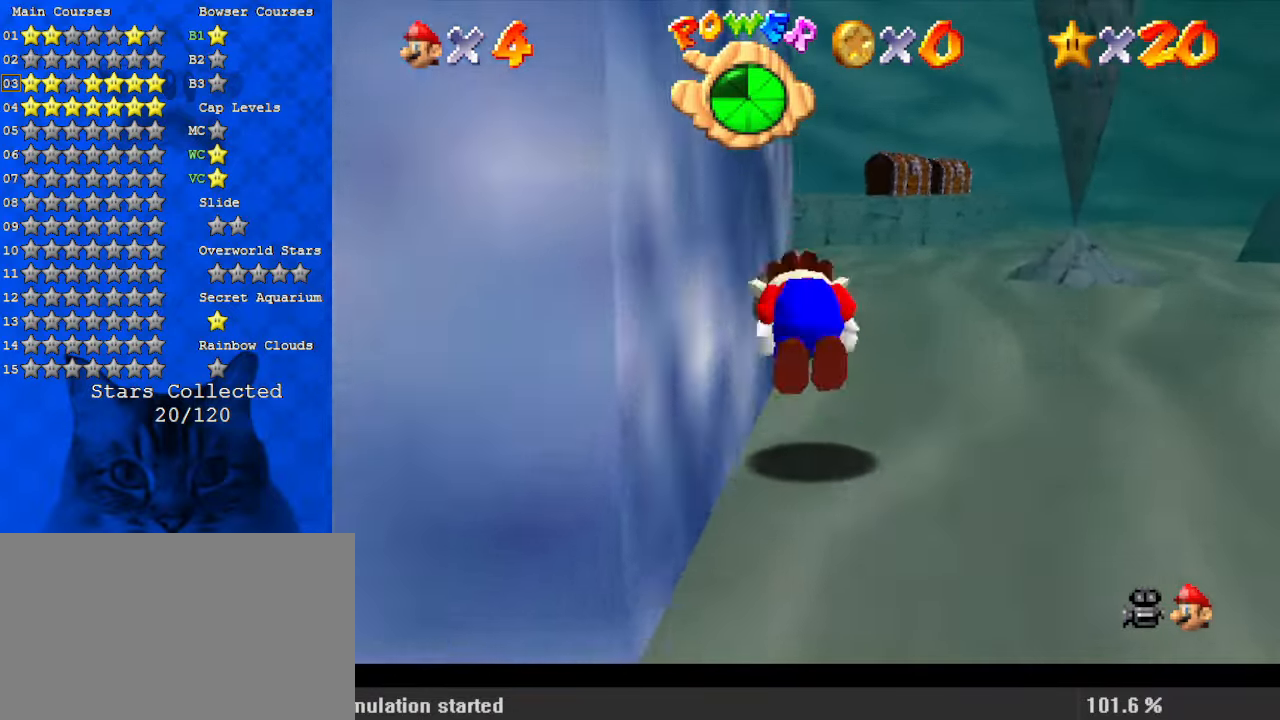
{"keys": ["ctrl", "shift", "up"], "events": [[100, "ctrl", "up"], [500, "ctrl", "down"]]}
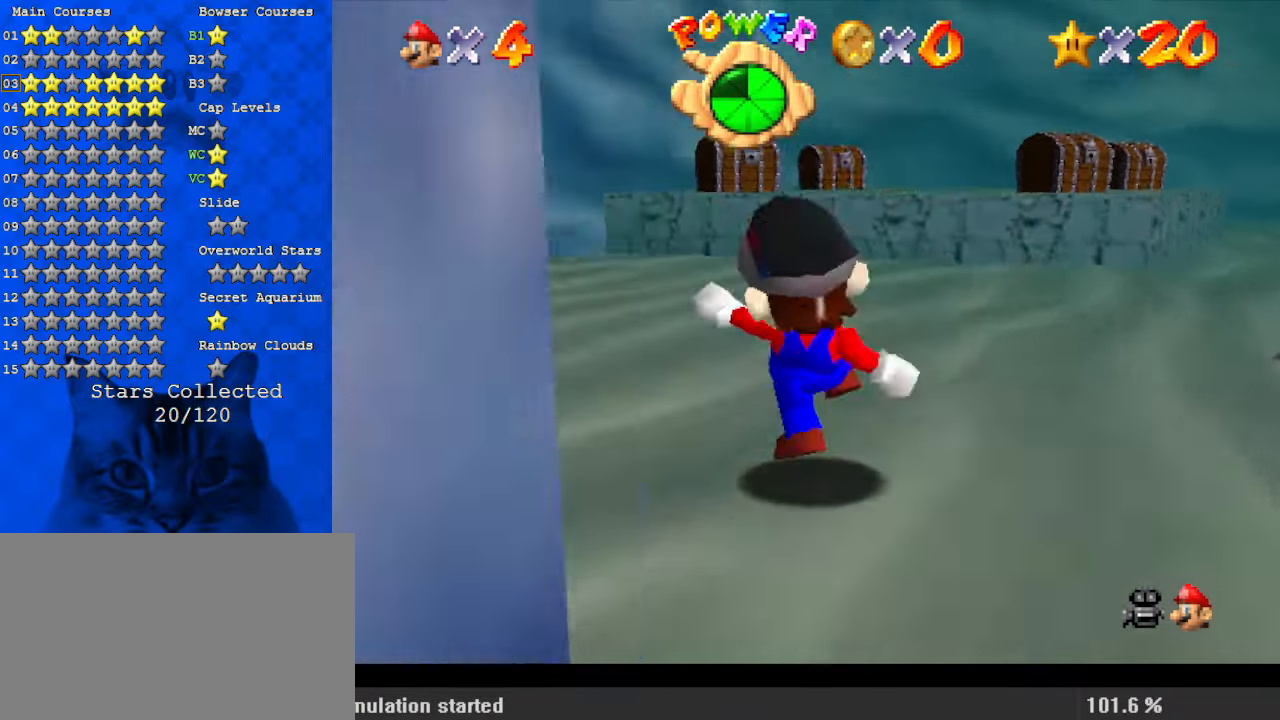
{"keys": ["up", "y"], "events": [[33, "right", "down"], [133, "shift", "up"], [167, "ctrl", "up"], [367, "right", "up"], [500, "y", "down"]]}
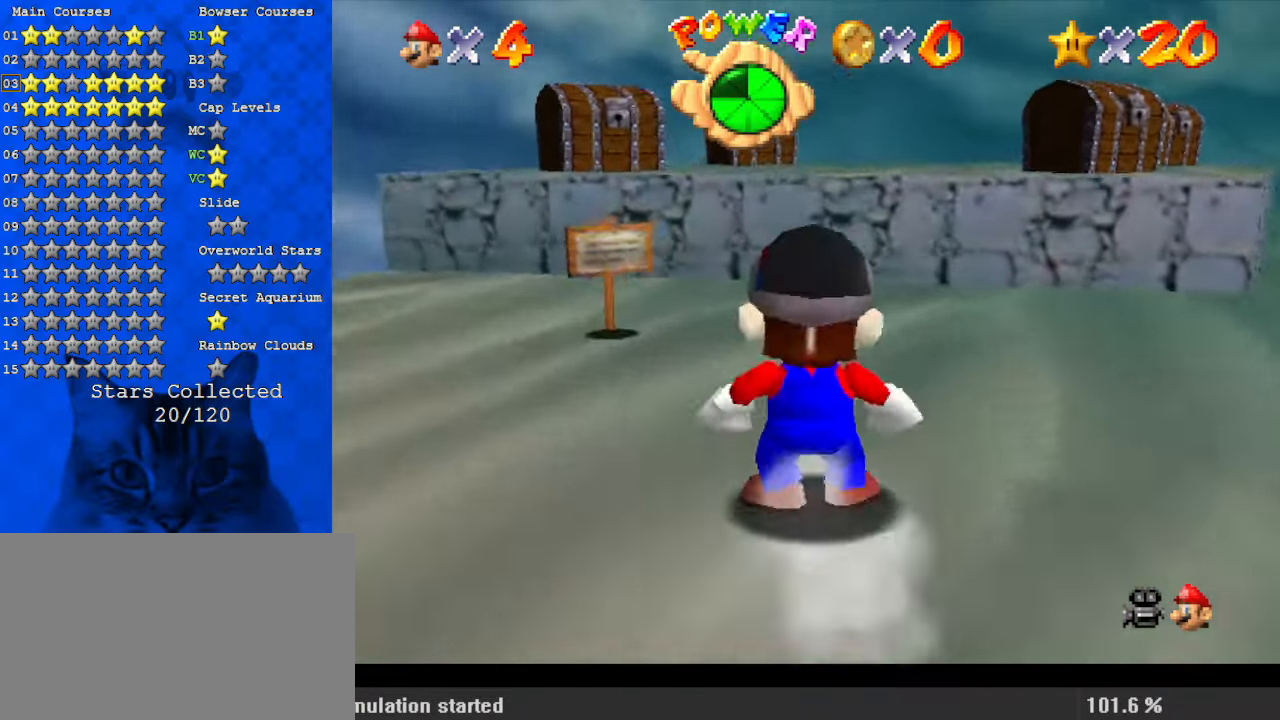
{"keys": ["up"], "events": [[33, "shift", "down"], [167, "shift", "up"], [167, "y", "up"], [267, "s", "down"], [433, "s", "up"]]}
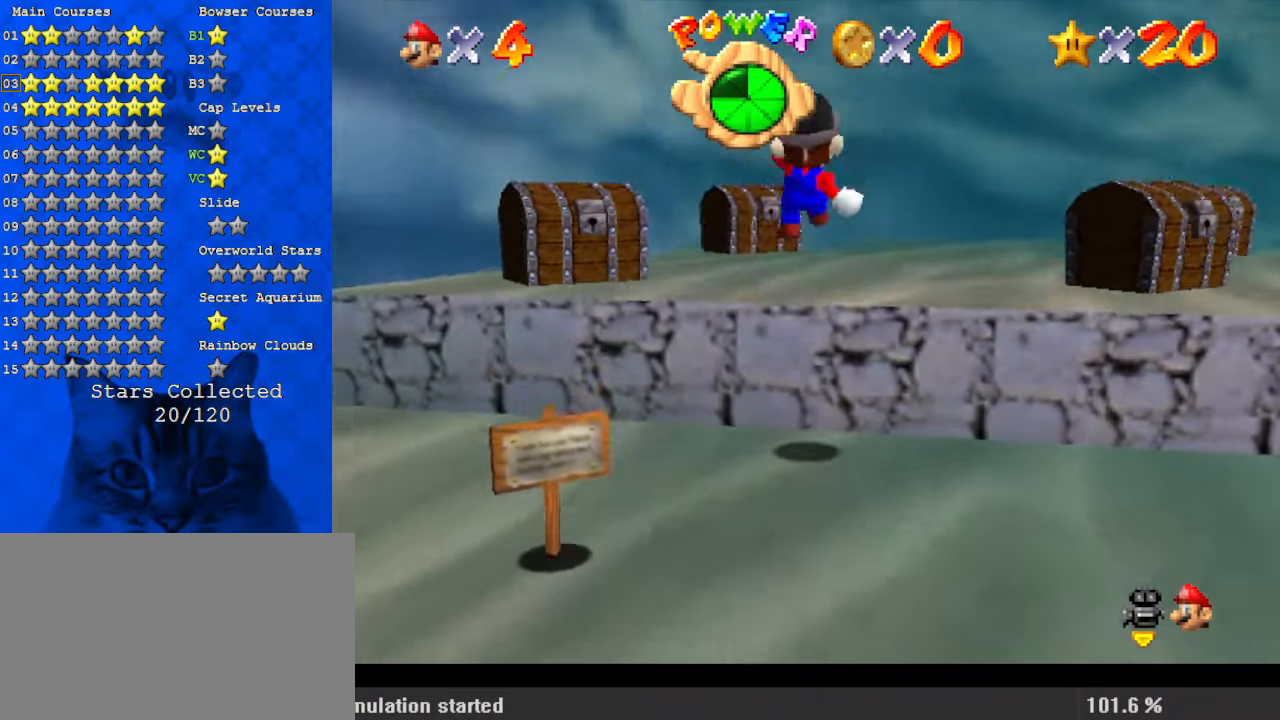
{"keys": ["up"], "events": [[167, "right", "down"], [267, "right", "up"]]}
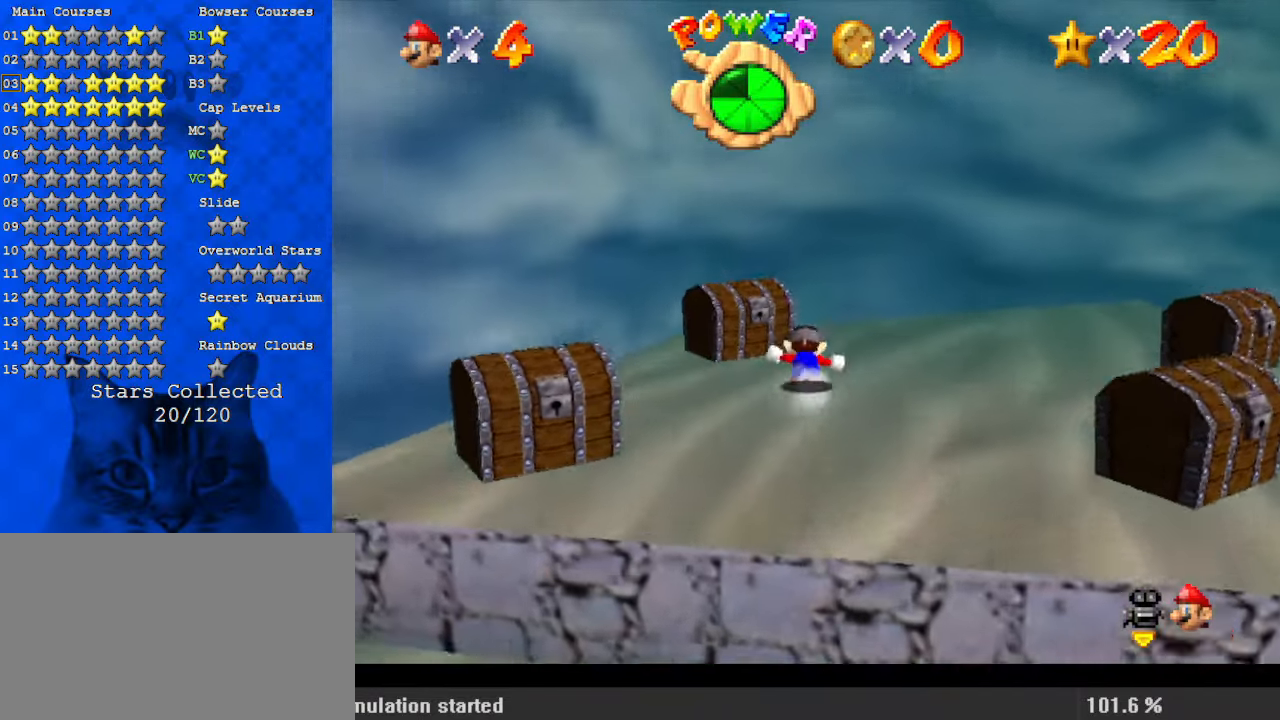
{"keys": ["down", "left"], "events": [[133, "left", "down"], [200, "up", "up"], [300, "down", "down"]]}
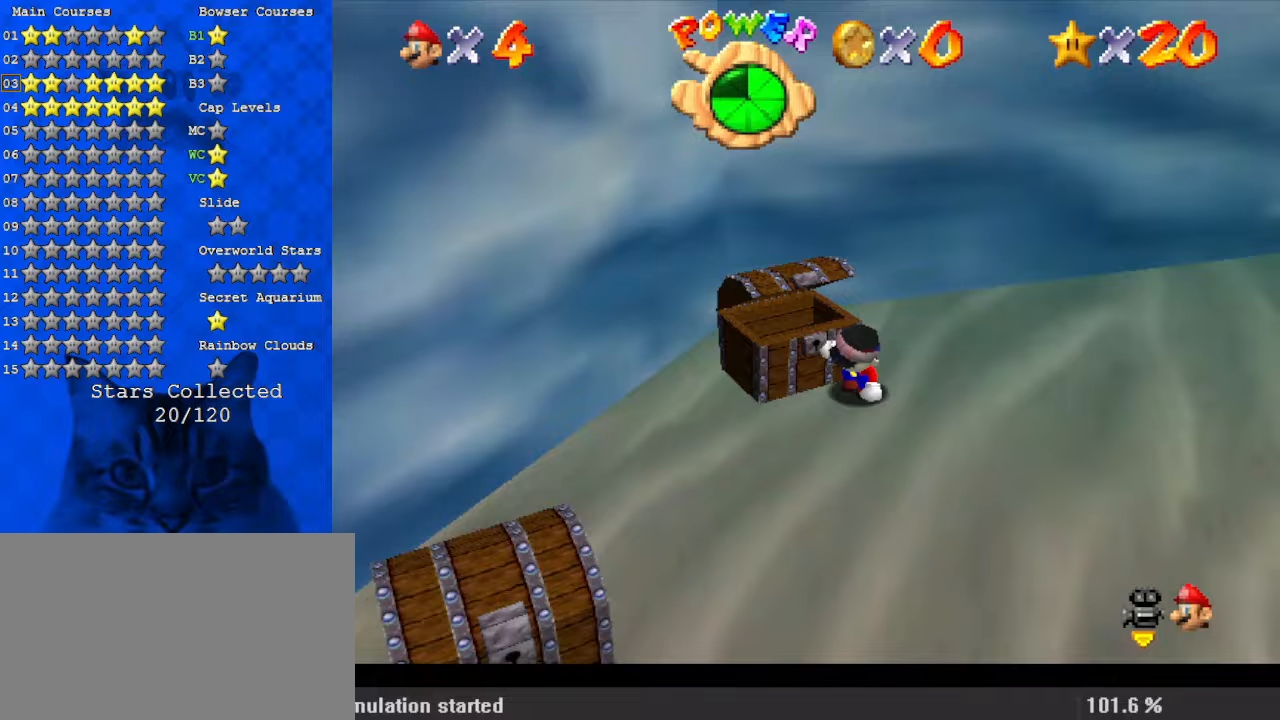
{"keys": ["down"], "events": [[33, "left", "up"]]}
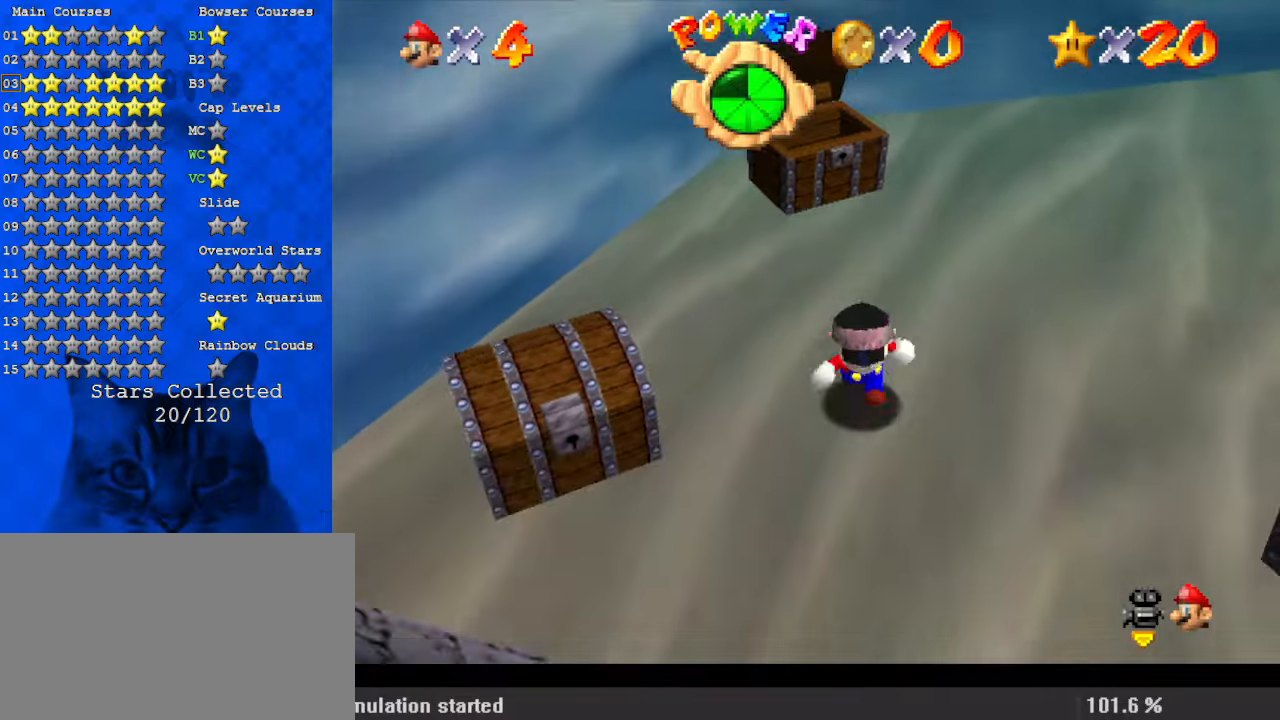
{"keys": ["right", "up"], "events": [[33, "left", "down"], [167, "down", "up"], [267, "up", "down"], [333, "left", "up"], [433, "right", "down"]]}
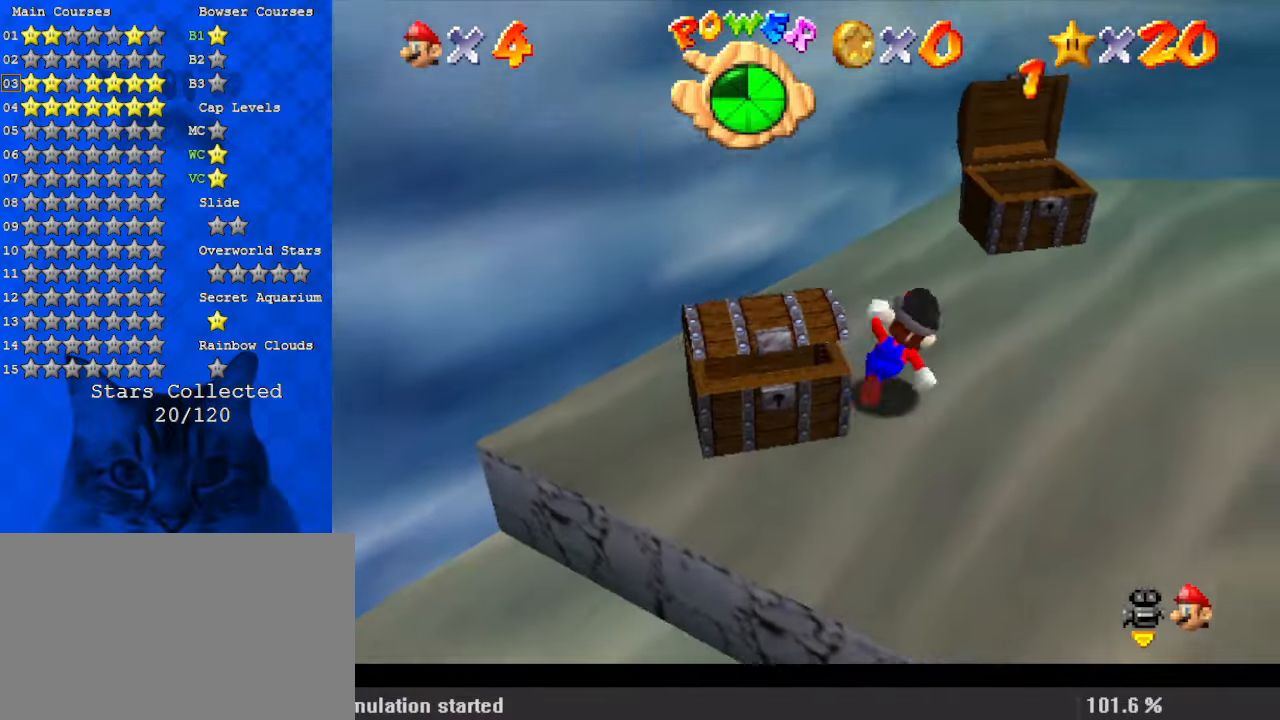
{"keys": ["d", "right"], "events": [[33, "up", "up"], [267, "ctrl", "down"], [267, "shift", "down"], [400, "ctrl", "up"], [400, "shift", "up"], [500, "d", "down"]]}
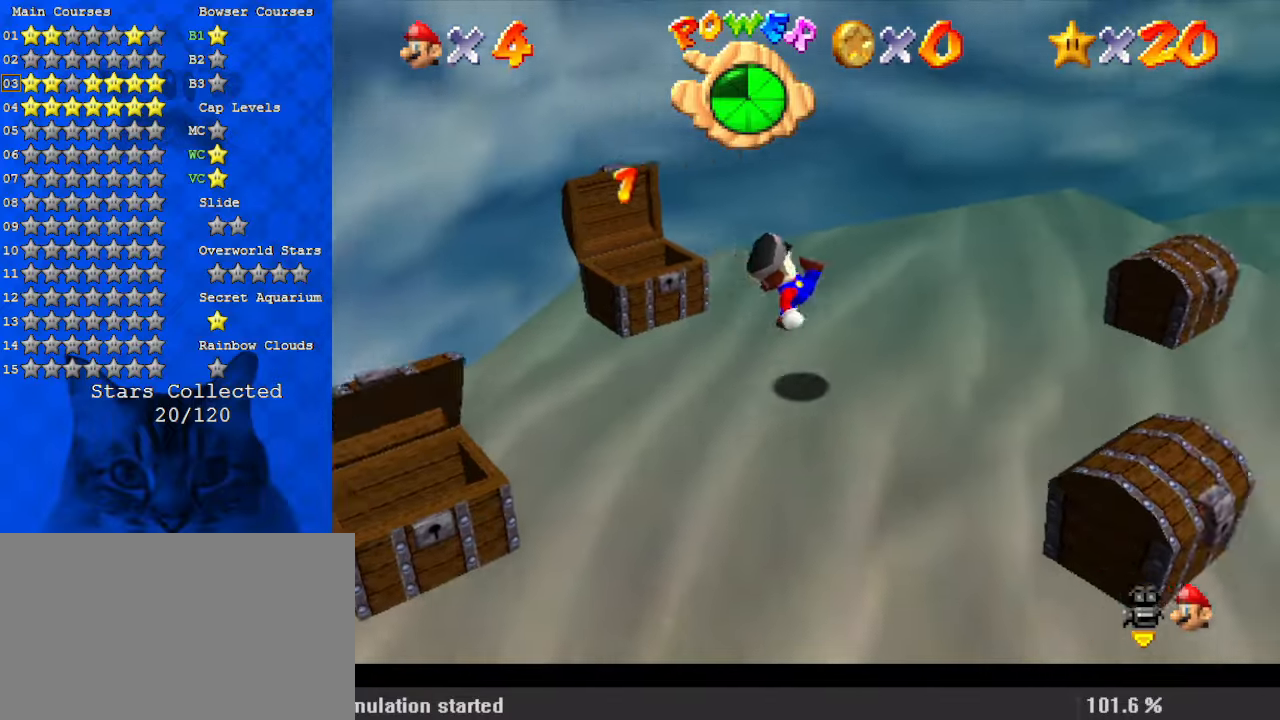
{"keys": ["down", "right"], "events": [[100, "d", "up"], [167, "d", "down"], [333, "d", "up"], [333, "down", "down"]]}
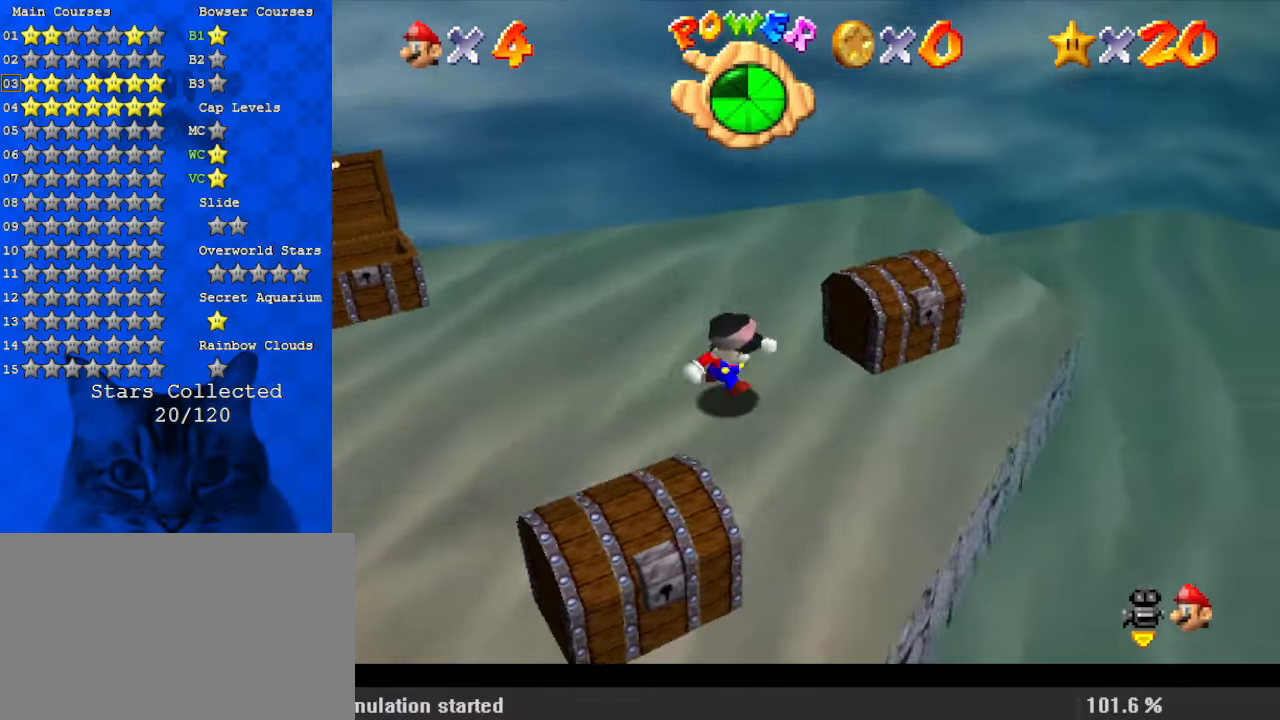
{"keys": ["left"], "events": [[100, "down", "up"], [200, "up", "down"], [267, "right", "up"], [333, "left", "down"], [433, "up", "up"]]}
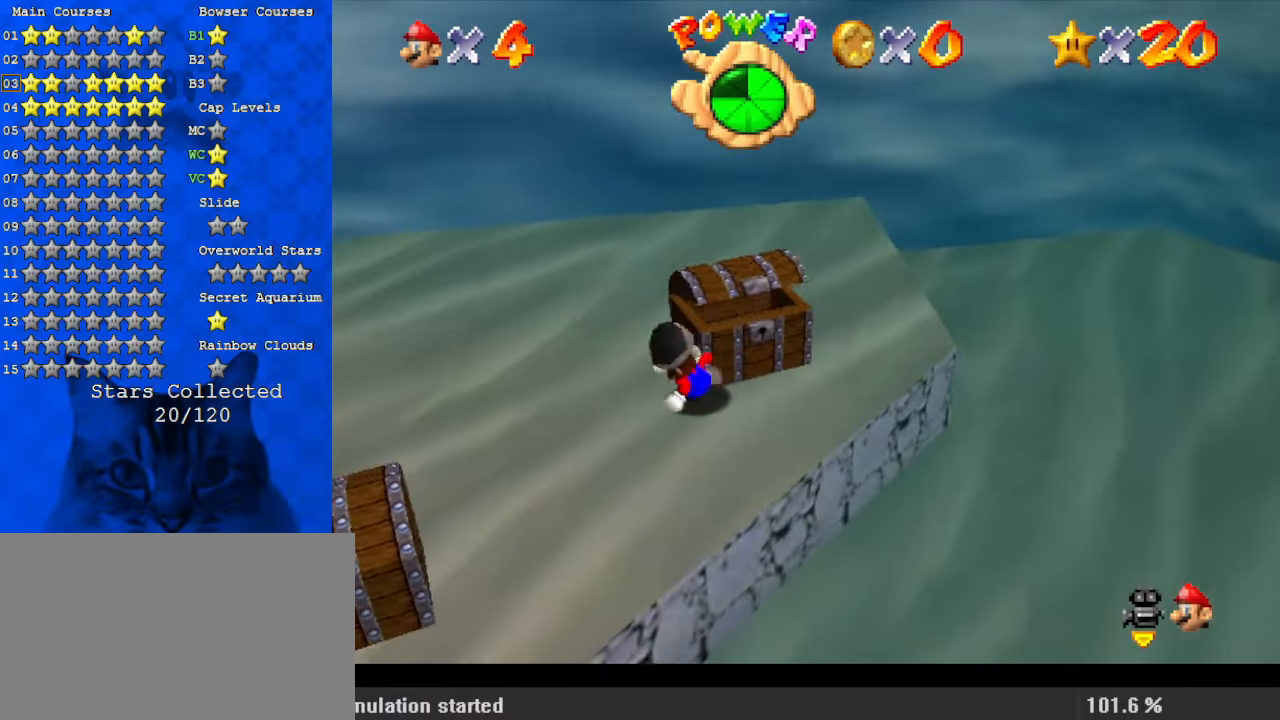
{"keys": ["down"], "events": [[67, "down", "down"], [367, "left", "up"]]}
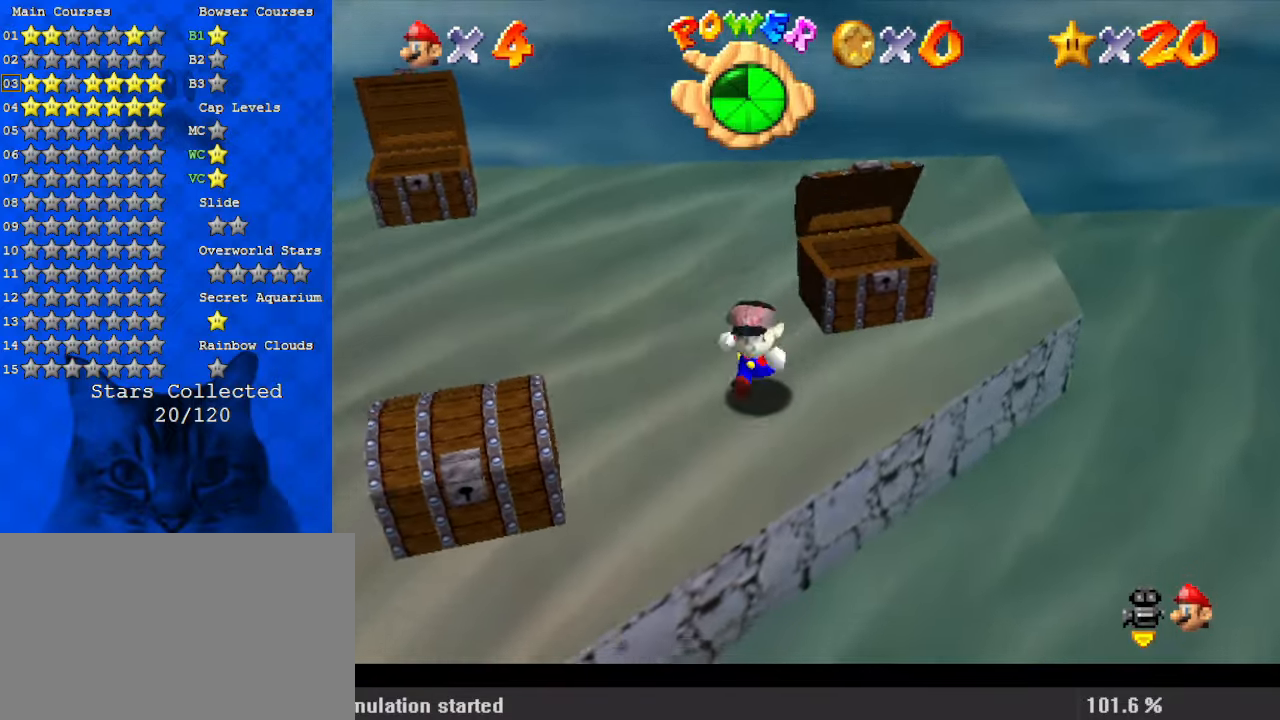
{"keys": ["down", "left"], "events": [[33, "left", "down"]]}
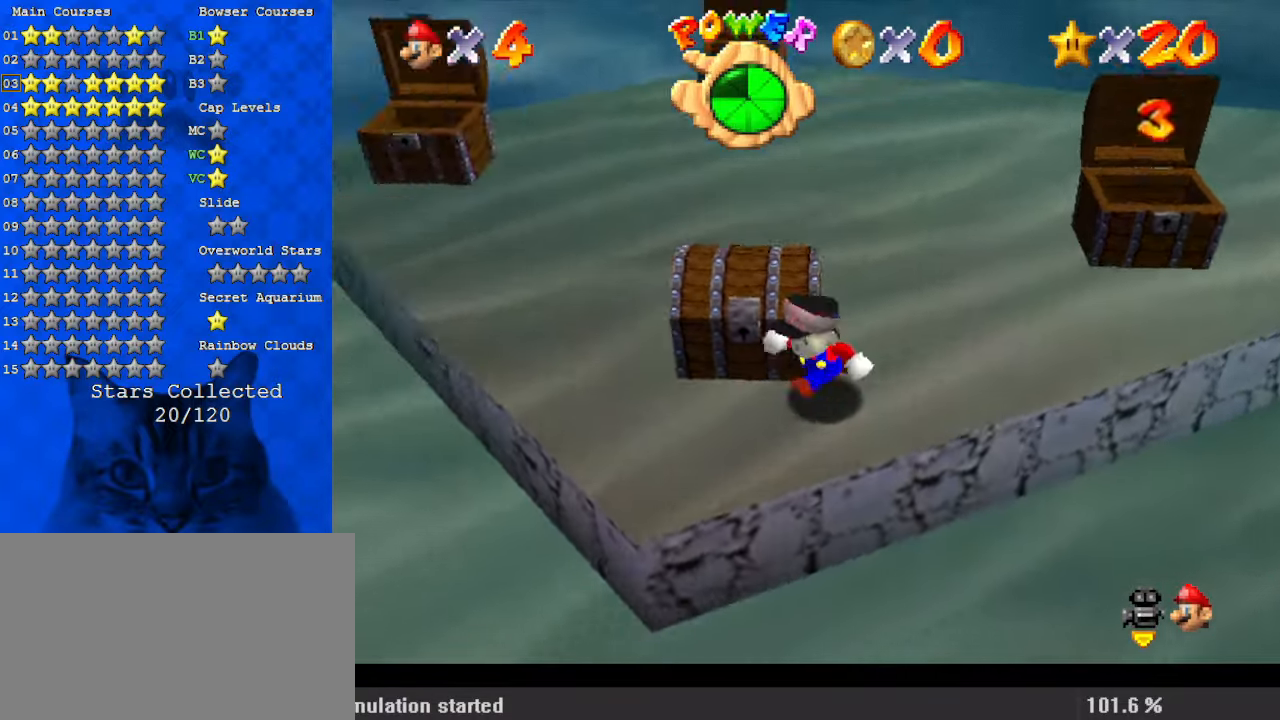
{"keys": ["right", "up"], "events": [[33, "down", "up"], [167, "up", "down"], [300, "left", "up"], [433, "right", "down"]]}
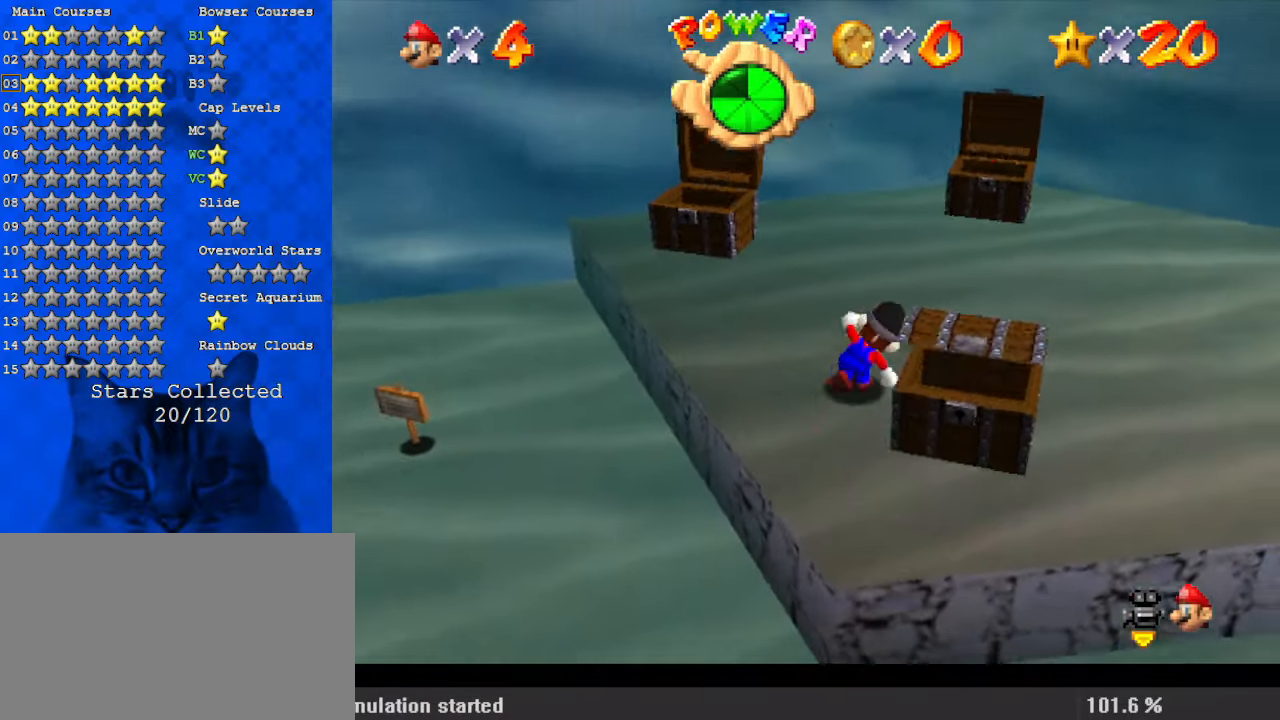
{"keys": [], "events": [[300, "right", "up"], [400, "up", "up"]]}
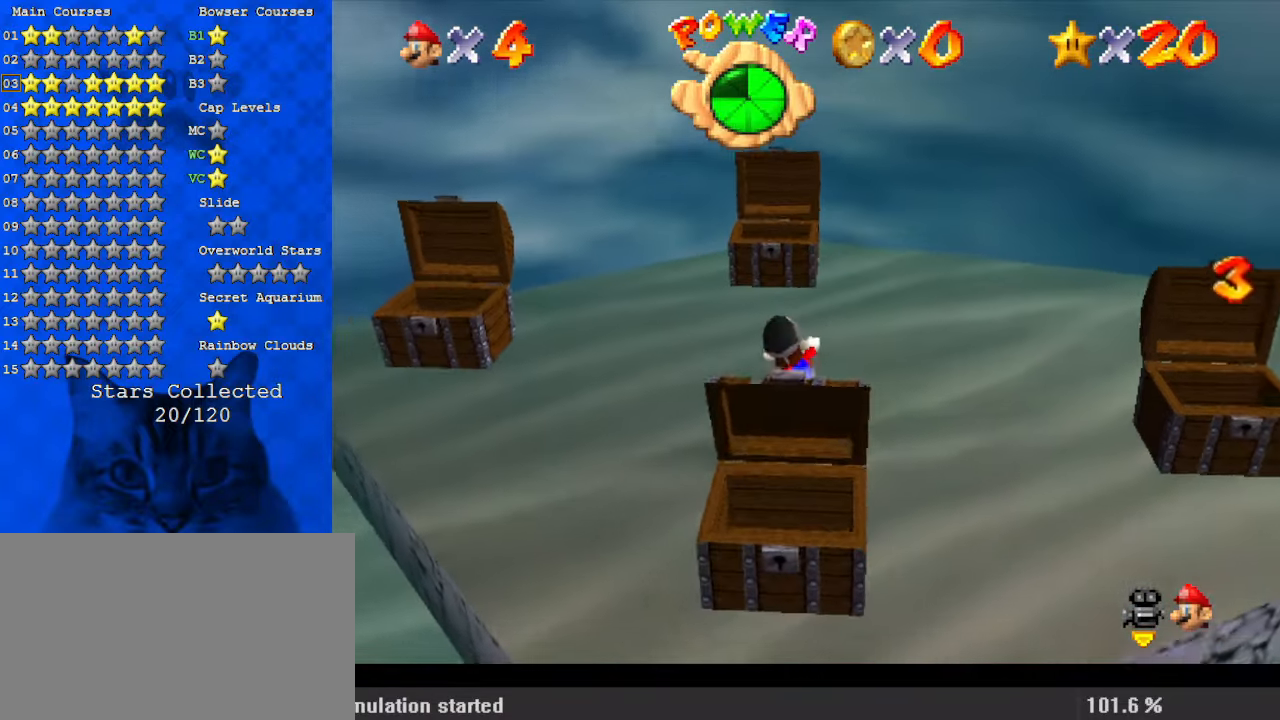
{"keys": [], "events": []}
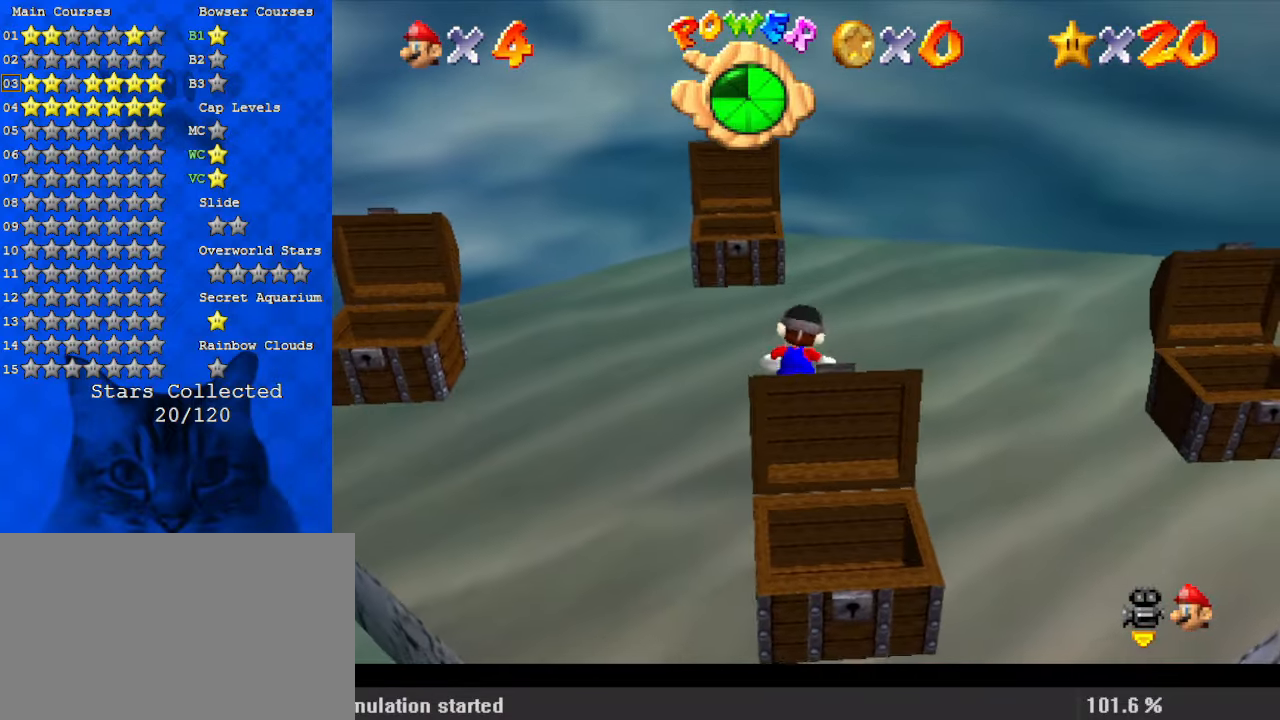
{"keys": [], "events": [[200, "shift", "down"], [333, "shift", "up"], [367, "y", "down"], [467, "y", "up"]]}